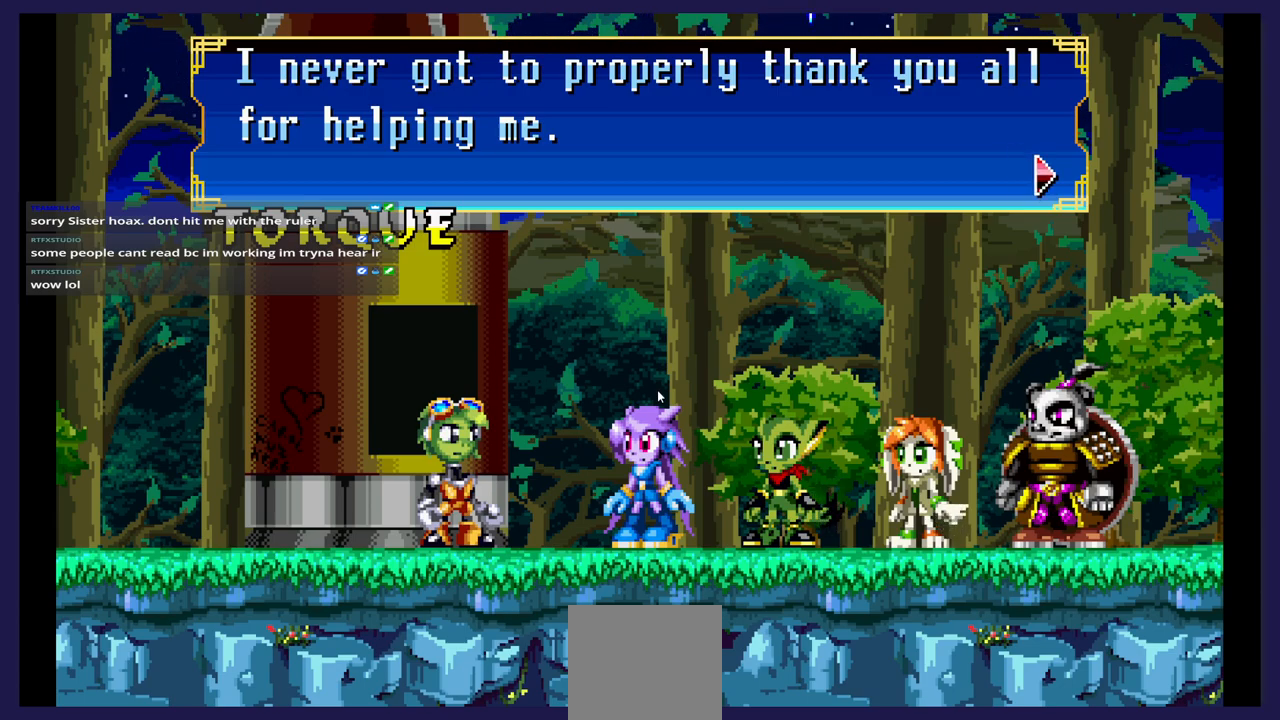
Gameplay with a controller (Xbox layout); each line is a JSON object with the inputs held at the frame after it. "events" lists button and stick changes between this image and that frame as [ms after this image, input, new state], when the widget could be followed in between. Not read: left_stick right_stick.
{"buttons": [], "events": [[367, "A", "down"], [483, "A", "up"]]}
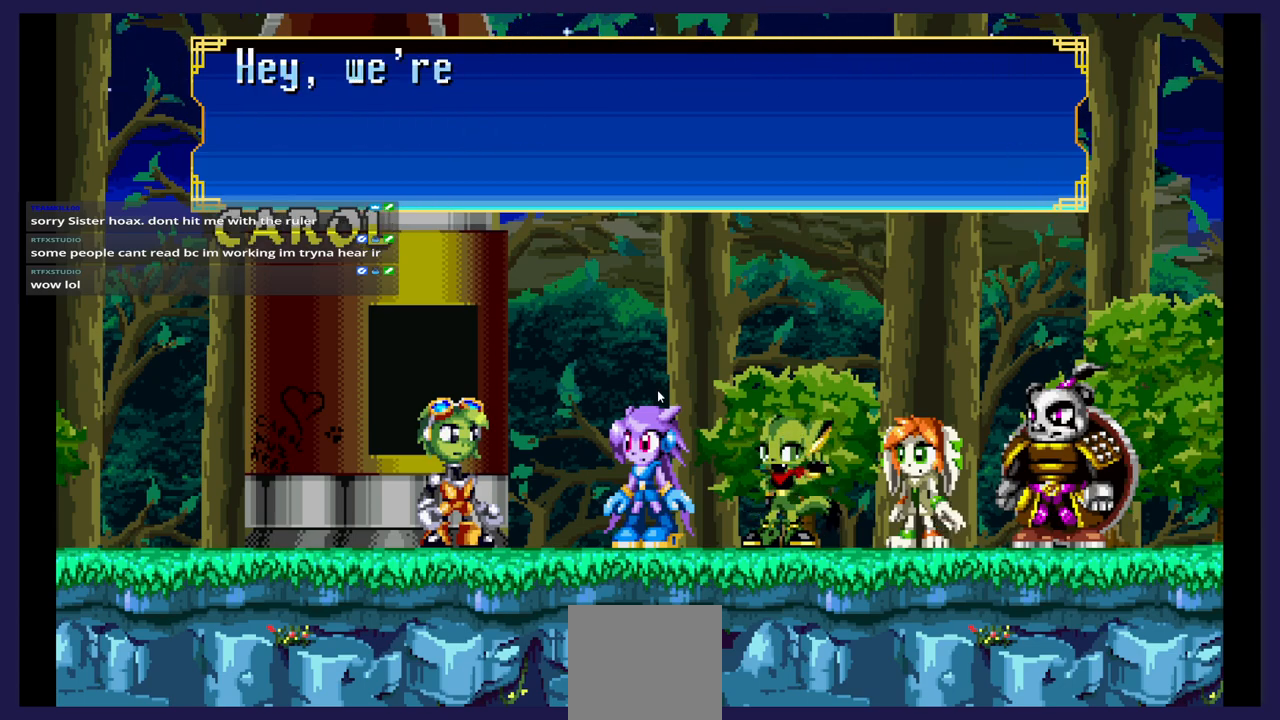
{"buttons": [], "events": []}
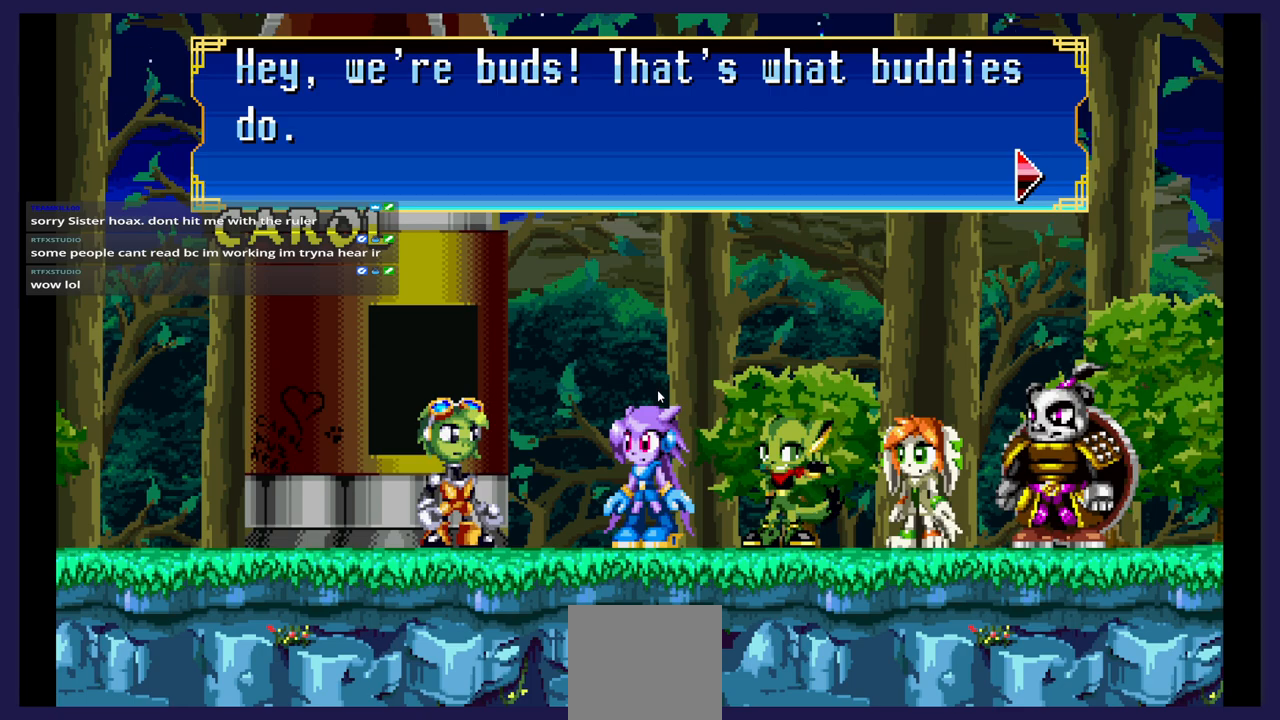
{"buttons": [], "events": []}
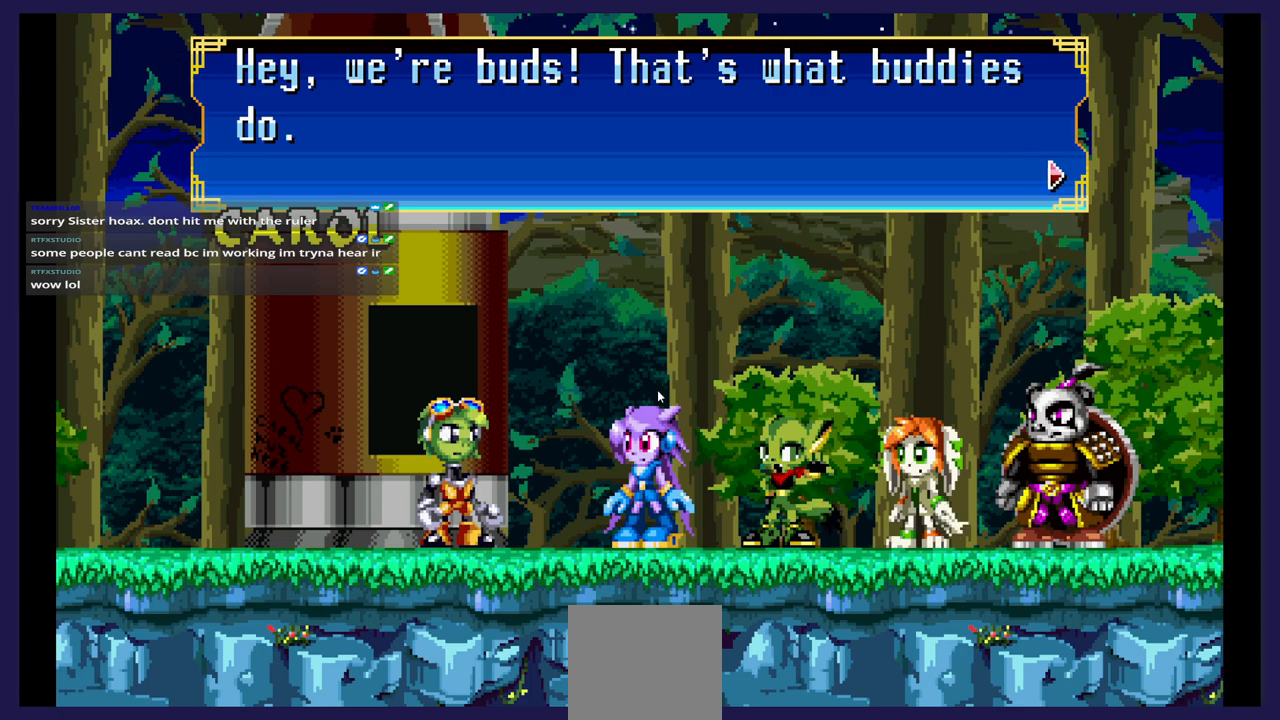
{"buttons": [], "events": []}
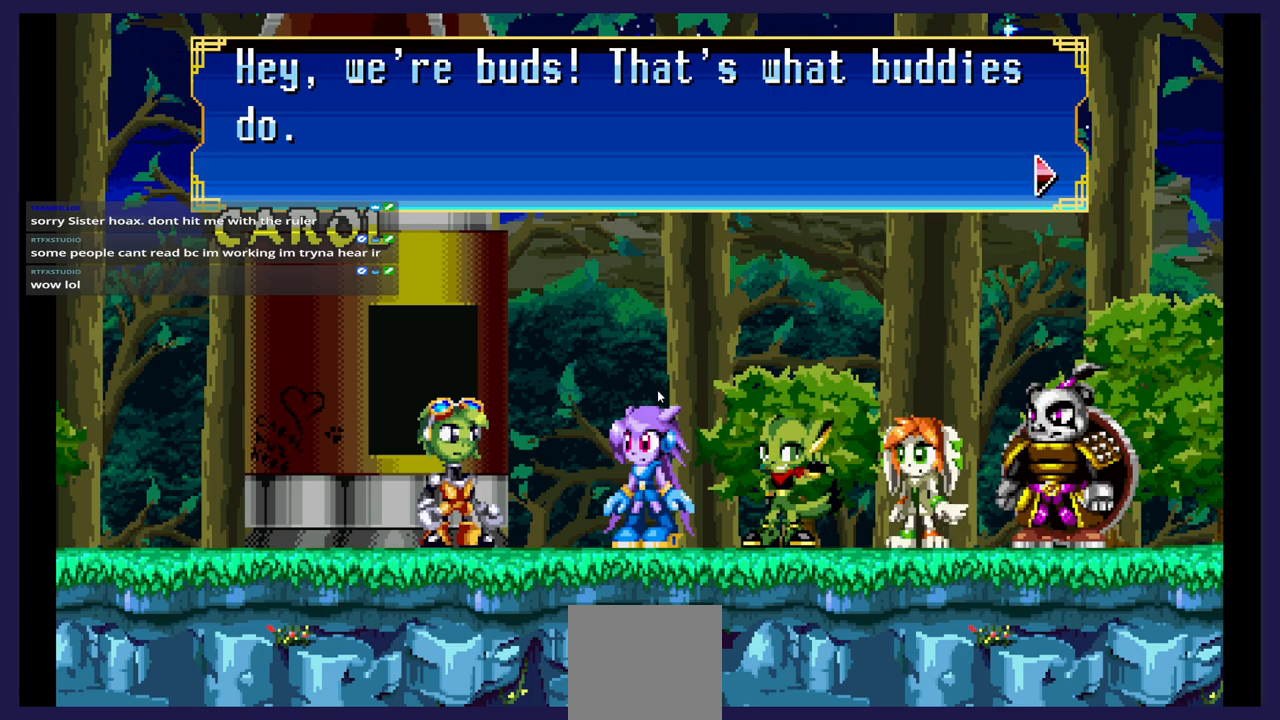
{"buttons": [], "events": []}
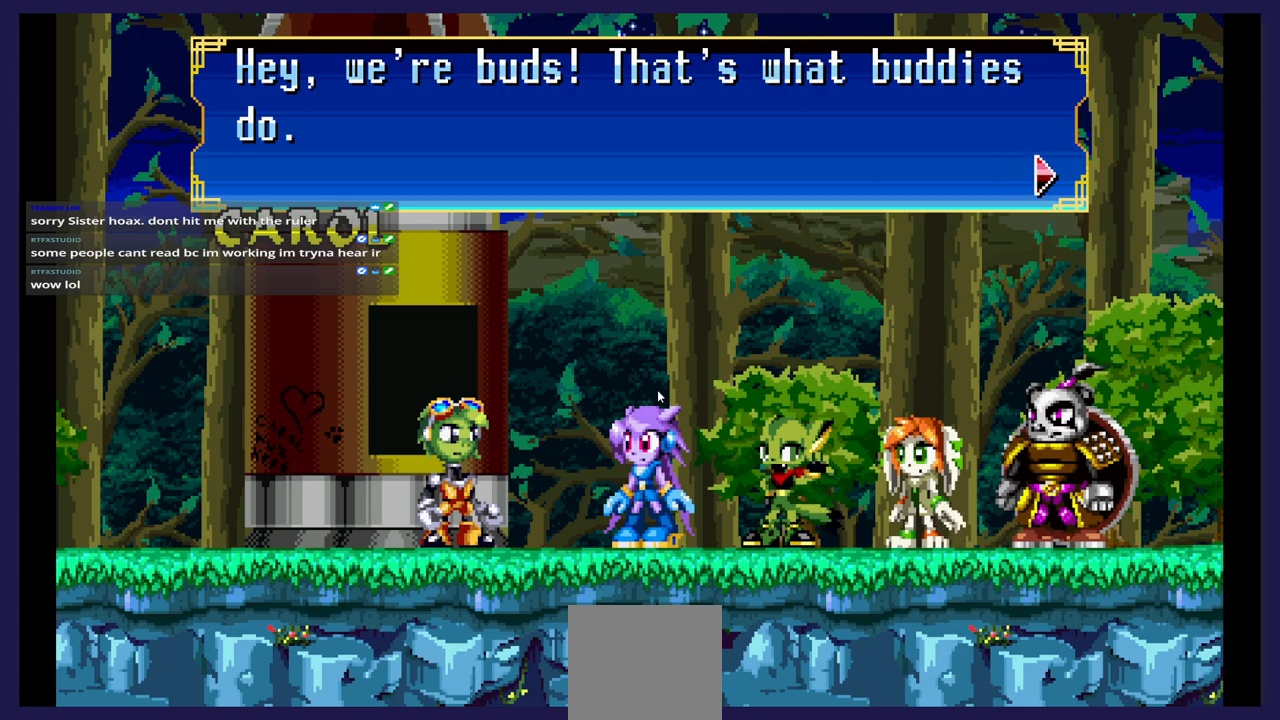
{"buttons": [], "events": []}
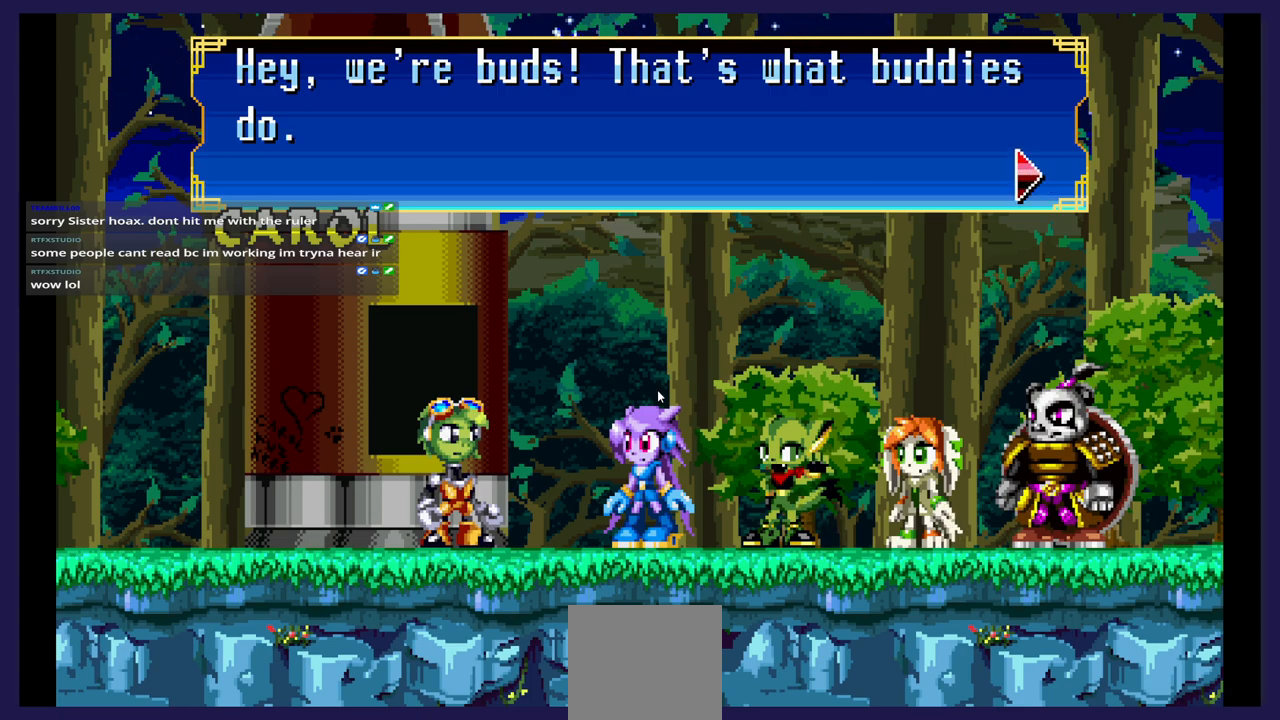
{"buttons": [], "events": []}
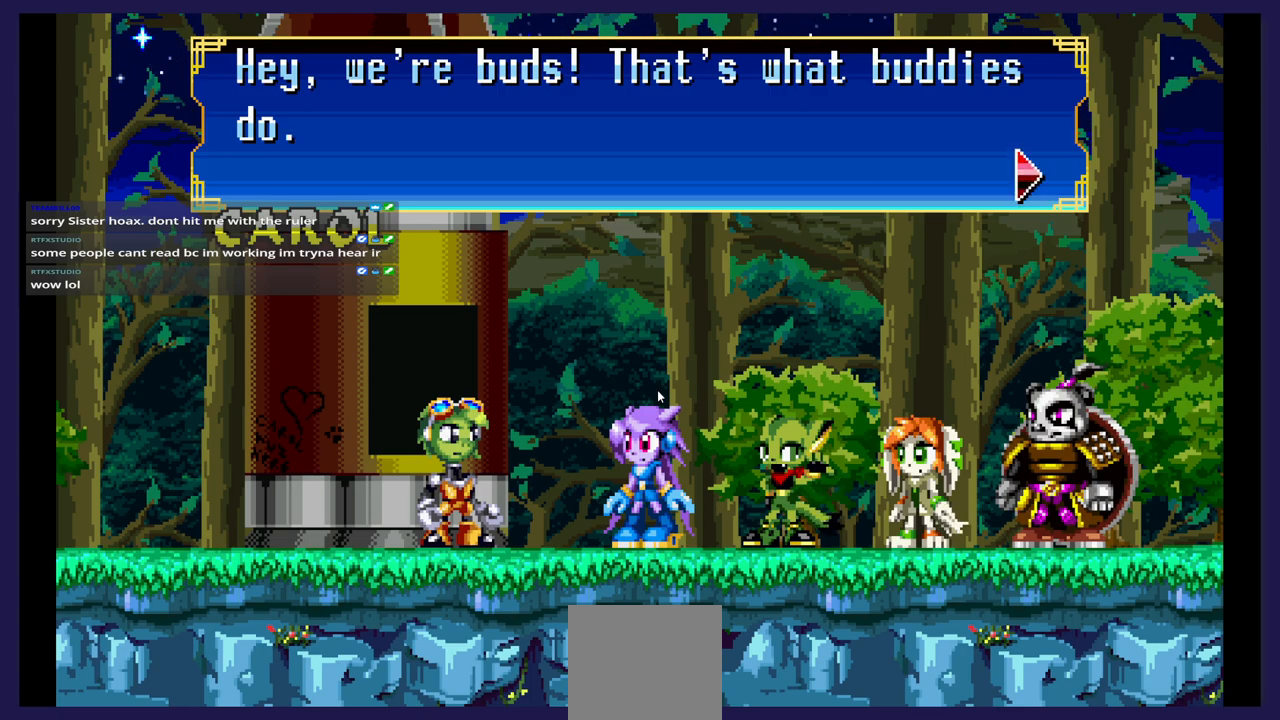
{"buttons": [], "events": [[350, "A", "down"], [417, "A", "up"]]}